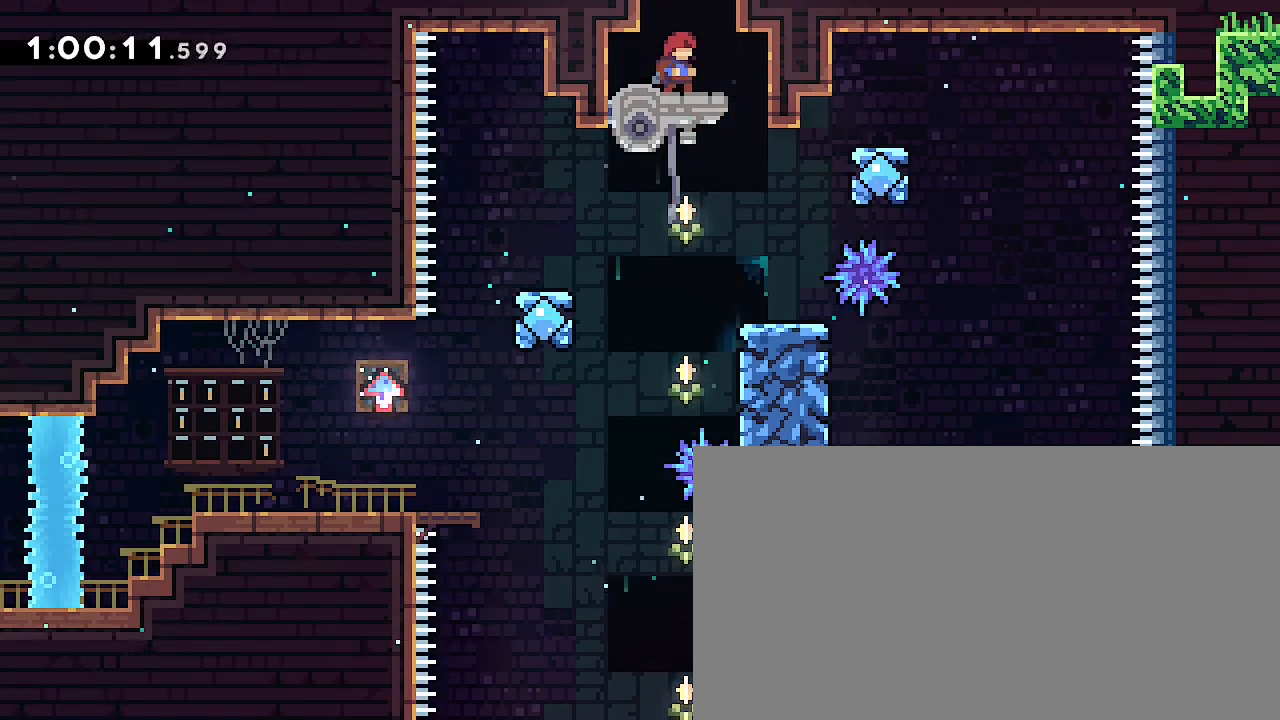
Gameplay with a controller (Xbox layout); each line is a JSON object with the inputs held at the frame after it (dt_ms = milliseconds from this image to that frame). "button_events" lists button changes between this image and that frame as [ms after this image, input, new state], when the widget could be followed in between (sticks are given only as held states). Not read: L1 L2 R1 R2 SELECT START X Y.
{"dt_ms": 500, "buttons": [], "left_stick": "down", "right_stick": "center", "button_events": []}
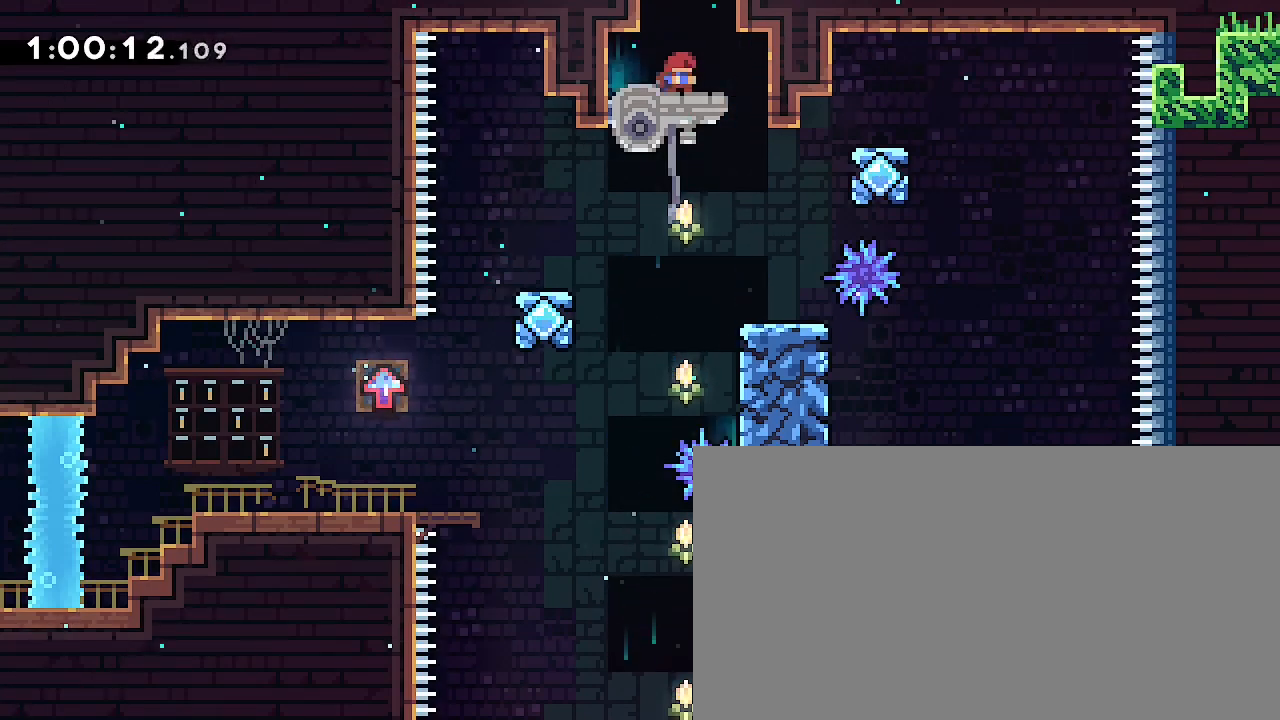
{"dt_ms": 500, "buttons": [], "left_stick": "center", "right_stick": "up", "button_events": []}
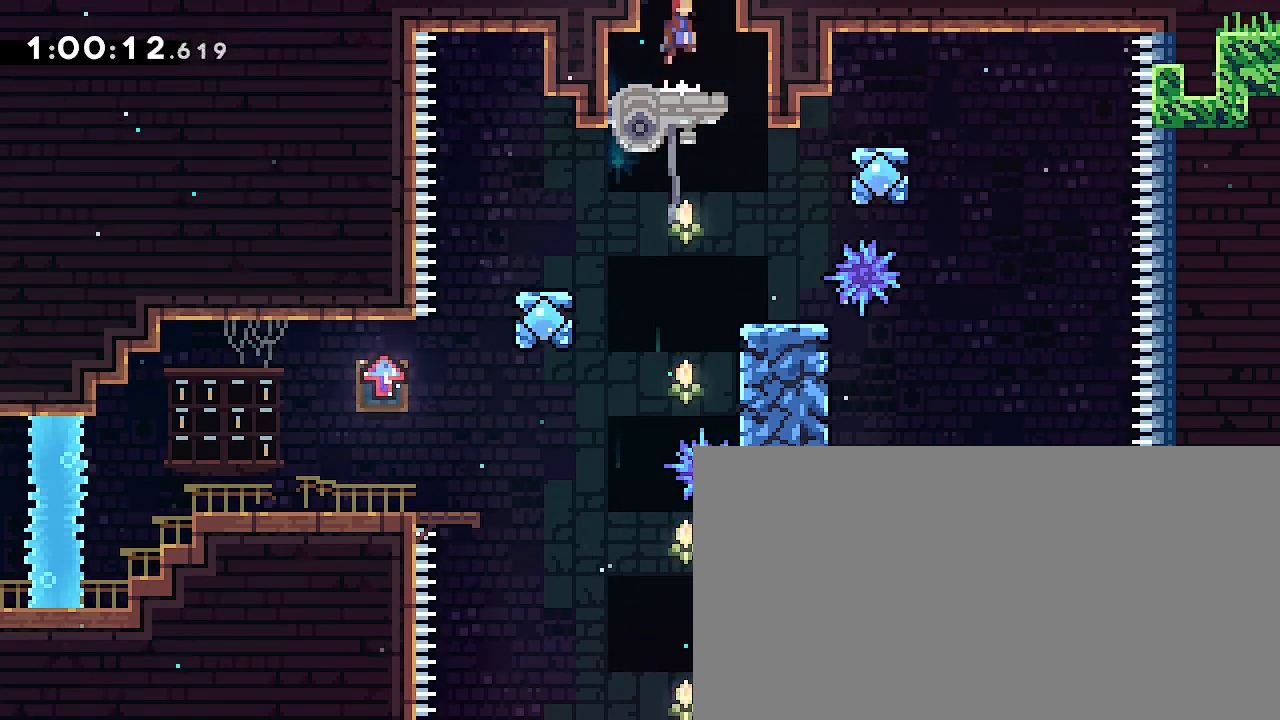
{"dt_ms": 500, "buttons": [], "left_stick": "center", "right_stick": "up", "button_events": []}
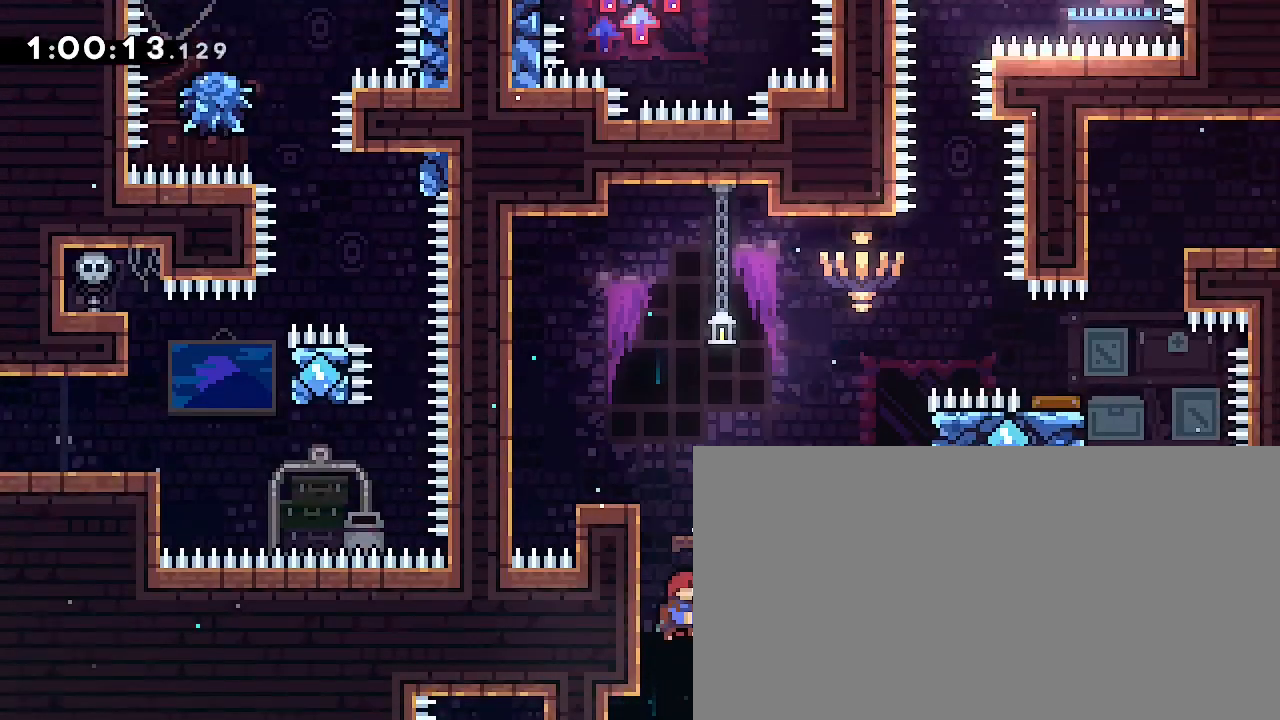
{"dt_ms": 1000, "buttons": [], "left_stick": "center", "right_stick": "right"}